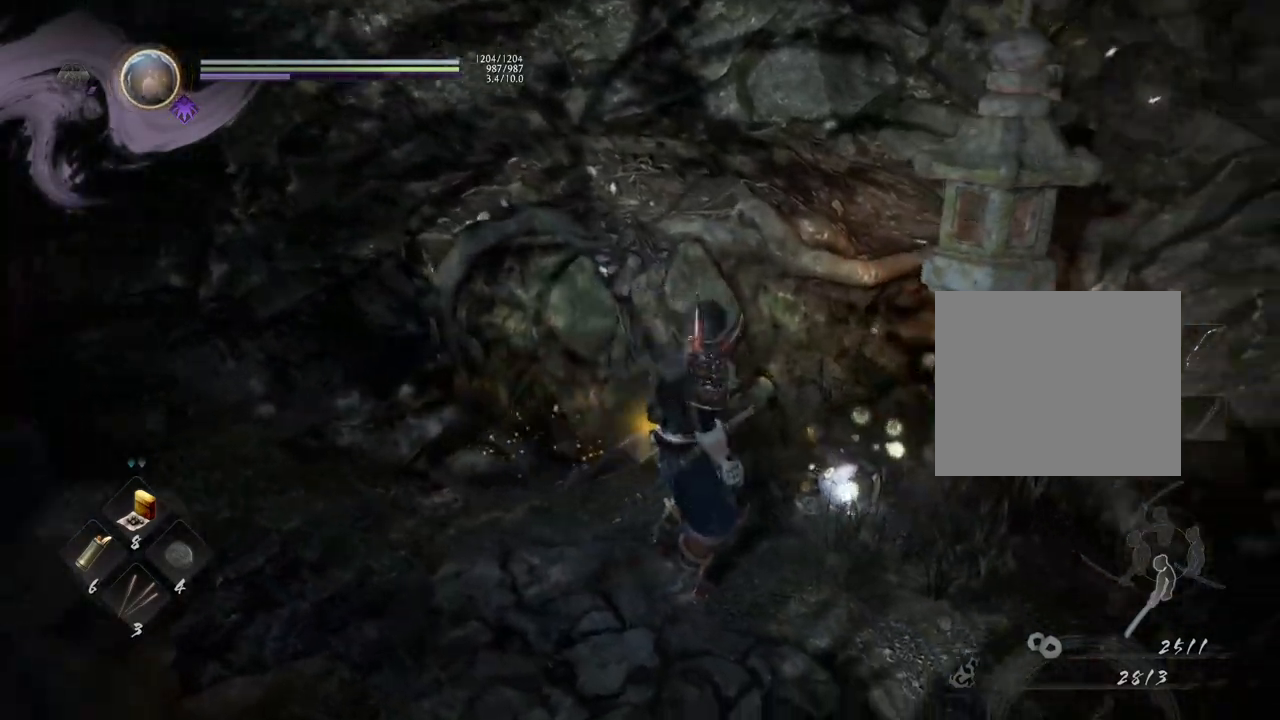
Gameplay with a controller (PlayStation layout); each line is a JSON object with the inputs held at the frame after it. "events" lists button and stick changes between this image and that frame as [ms after this image, input, new state], when the widget could be followed in between.
{"buttons": [], "left_stick": "center", "right_stick": "down-right", "events": [[117, "right_stick", "down"], [367, "right_stick", "down-right"]]}
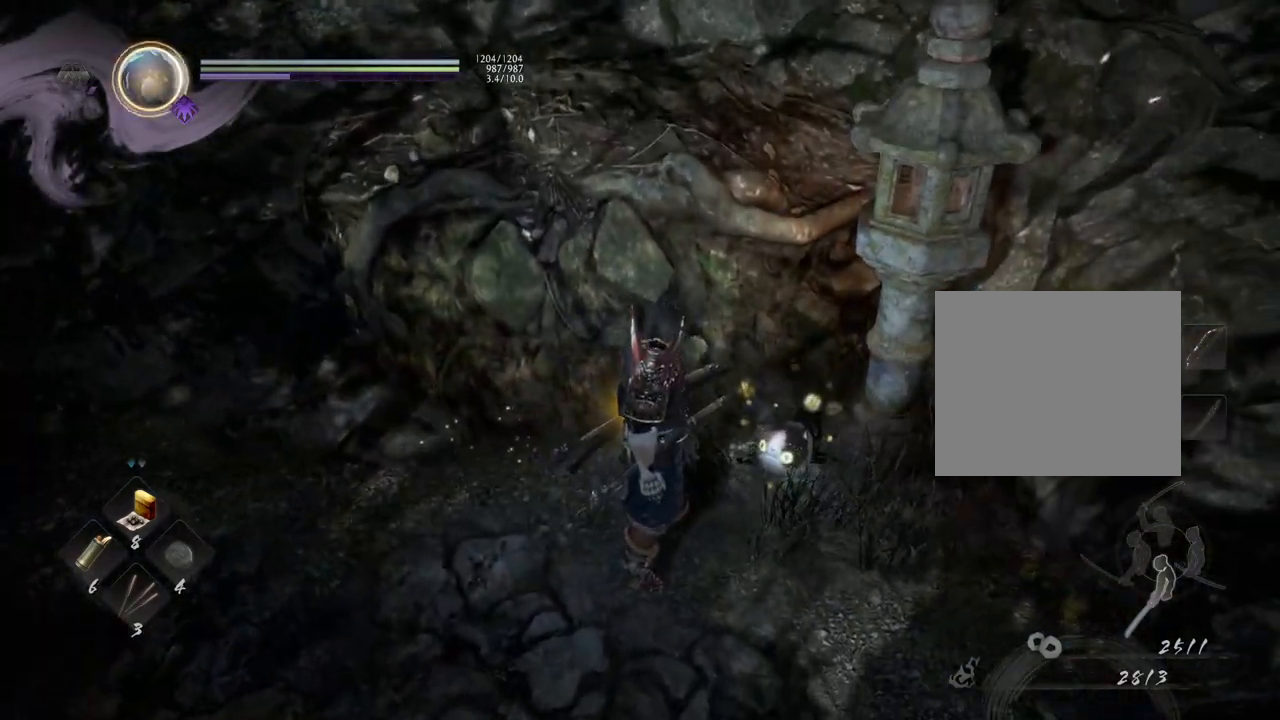
{"buttons": ["L2"], "left_stick": "center", "right_stick": "down-left", "events": [[300, "L2", "down"], [300, "right_stick", "down"], [383, "R3", "down"], [483, "R3", "up"], [500, "right_stick", "down-left"]]}
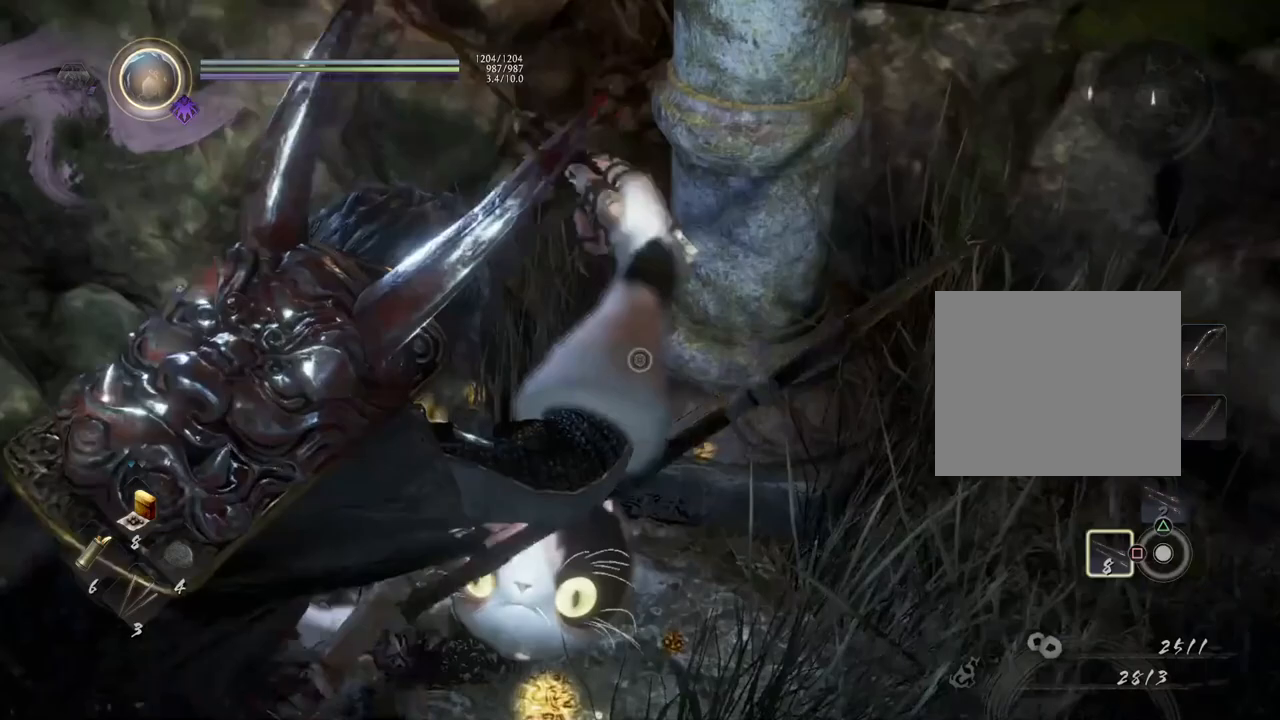
{"buttons": ["L2"], "left_stick": "center", "right_stick": "center", "events": [[350, "right_stick", "center"]]}
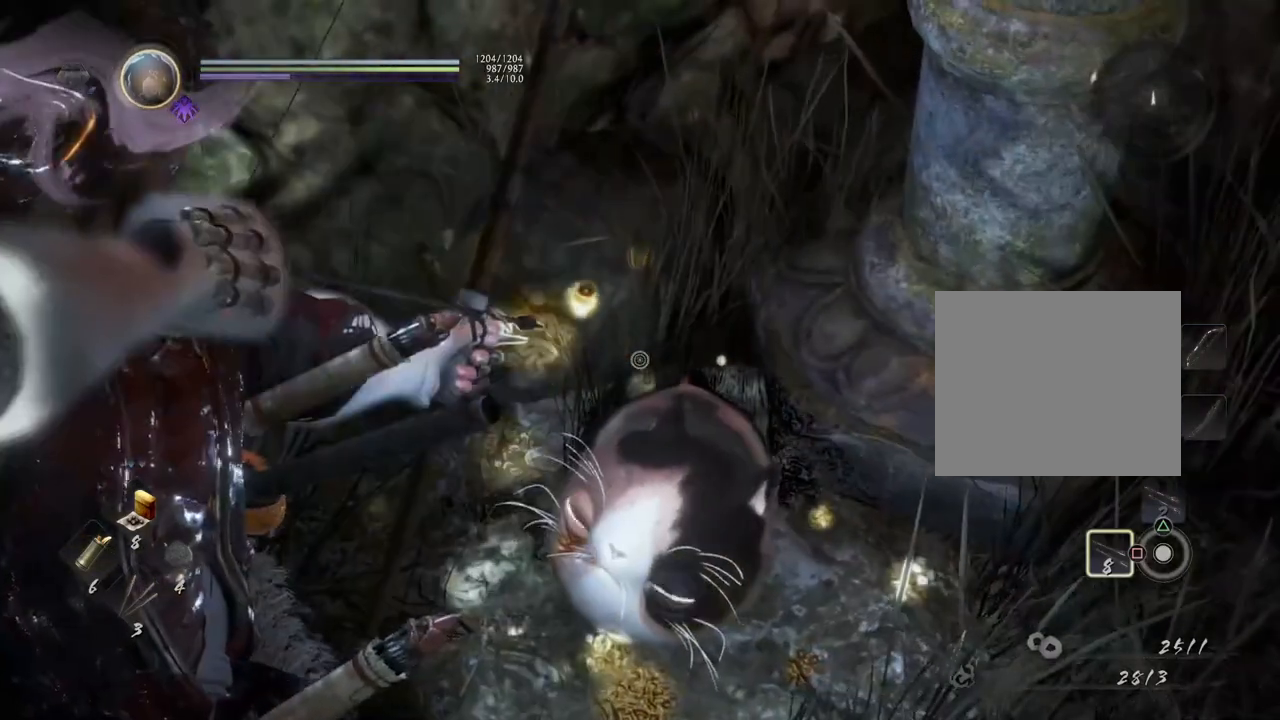
{"buttons": ["L2"], "left_stick": "center", "right_stick": "up", "events": [[217, "left_stick", "down-left"], [300, "right_stick", "up-right"], [483, "right_stick", "up"], [500, "left_stick", "center"]]}
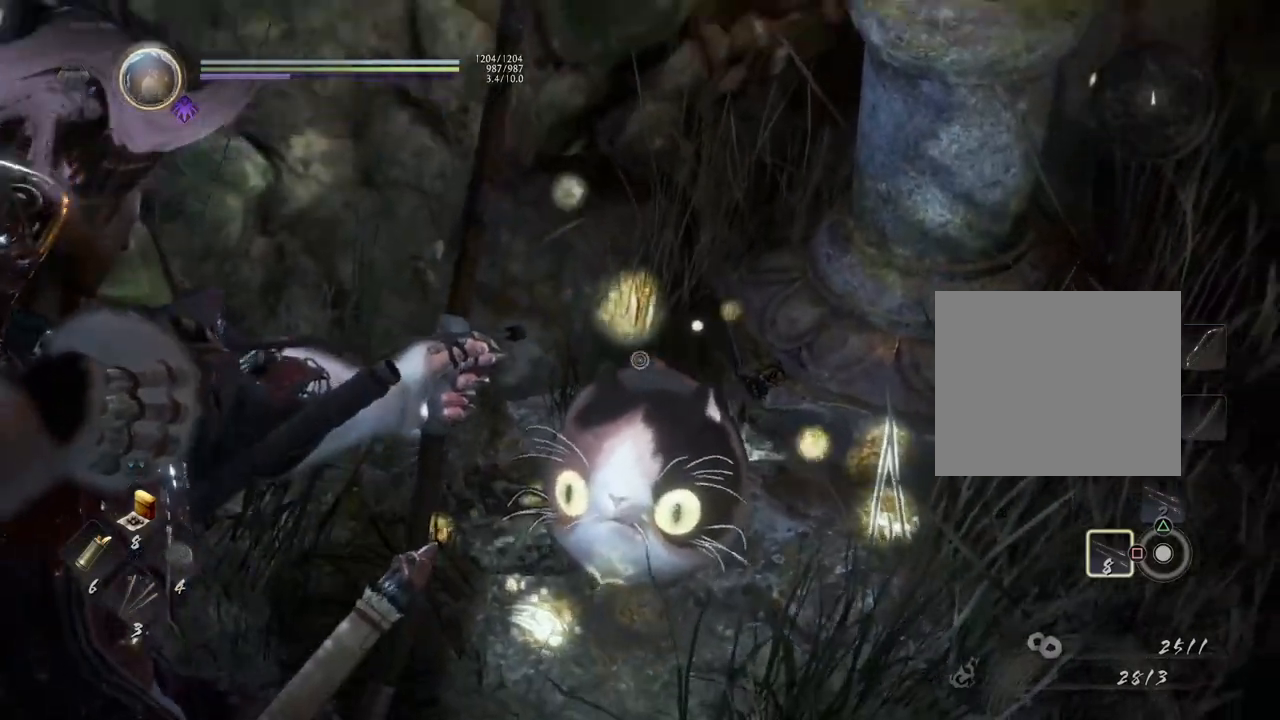
{"buttons": ["L2"], "left_stick": "center", "right_stick": "center", "events": [[217, "left_stick", "down-right"], [250, "right_stick", "center"], [417, "left_stick", "center"]]}
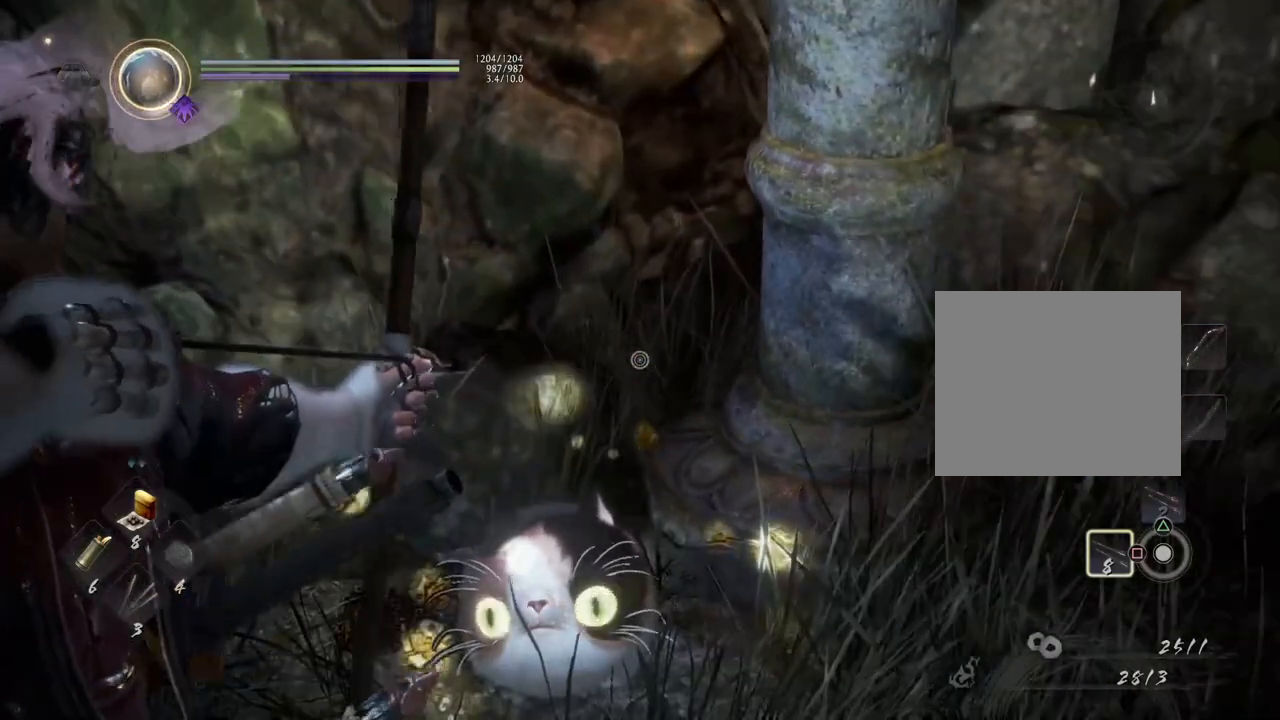
{"buttons": [], "left_stick": "center", "right_stick": "down-left", "events": [[83, "L2", "up"], [117, "right_stick", "left"], [183, "right_stick", "down-left"]]}
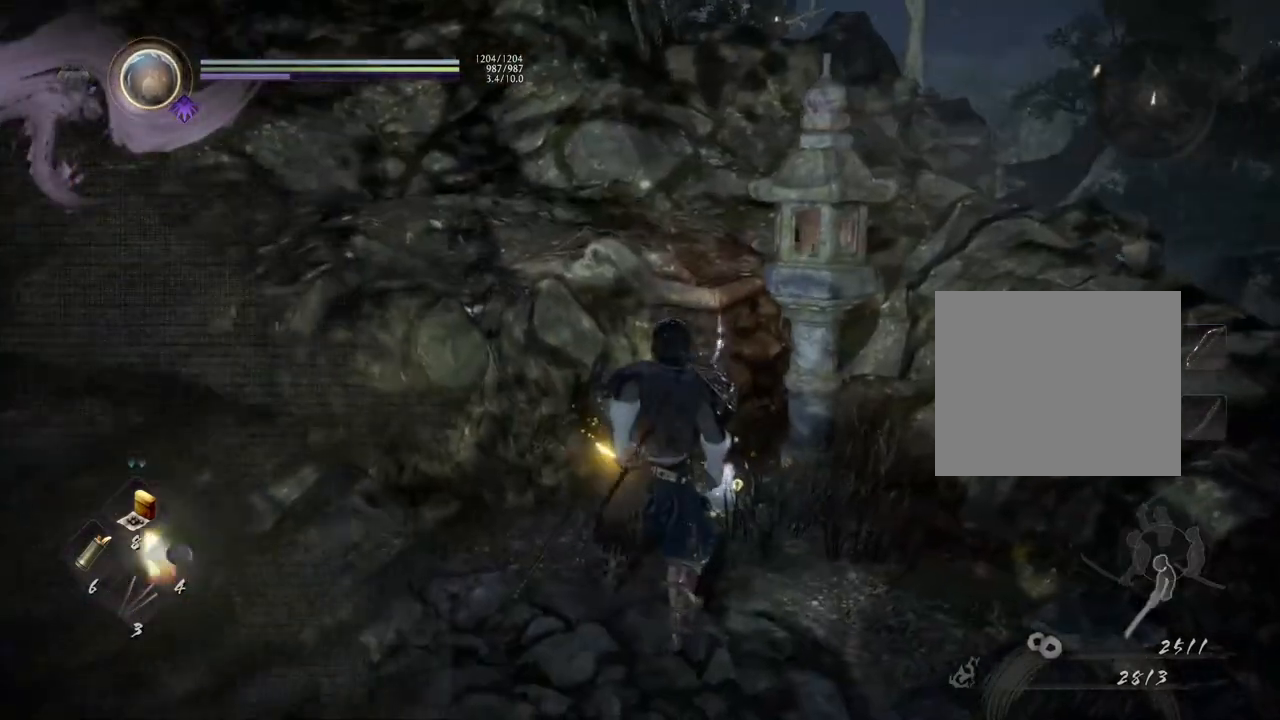
{"buttons": [], "left_stick": "center", "right_stick": "center", "events": [[267, "left_stick", "up-right"], [400, "left_stick", "center"], [433, "right_stick", "center"]]}
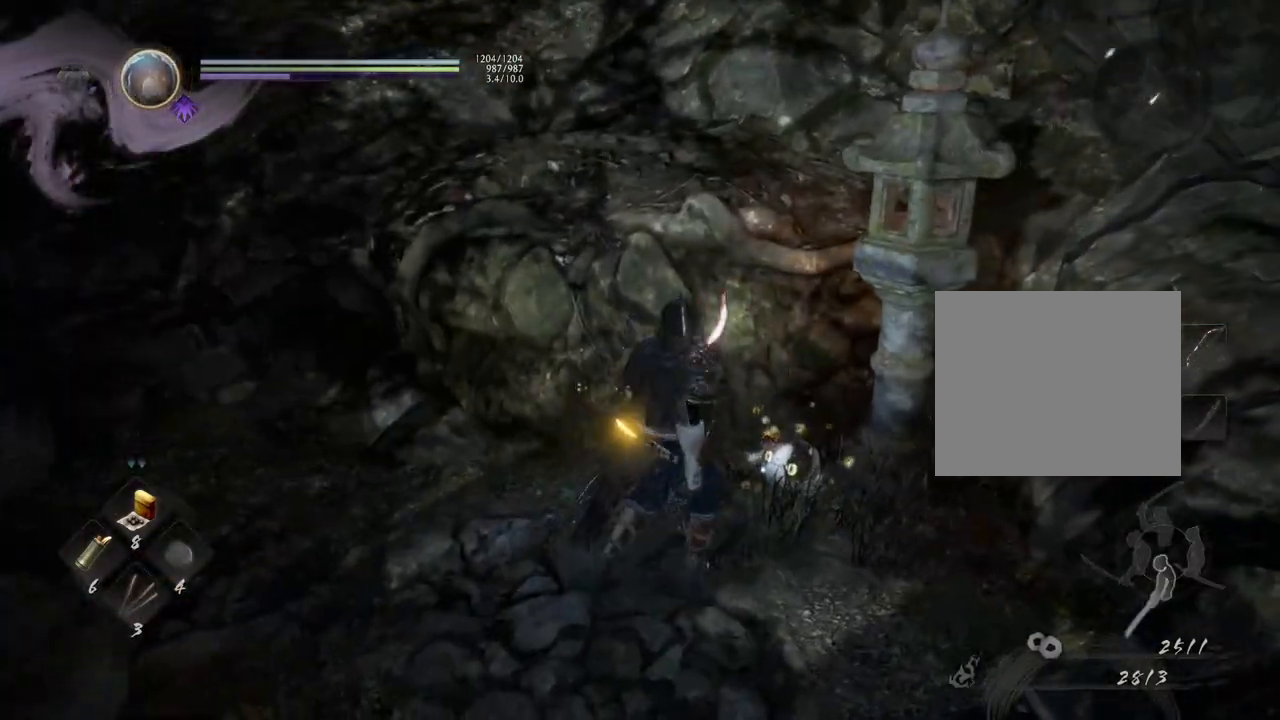
{"buttons": [], "left_stick": "center", "right_stick": "center", "events": []}
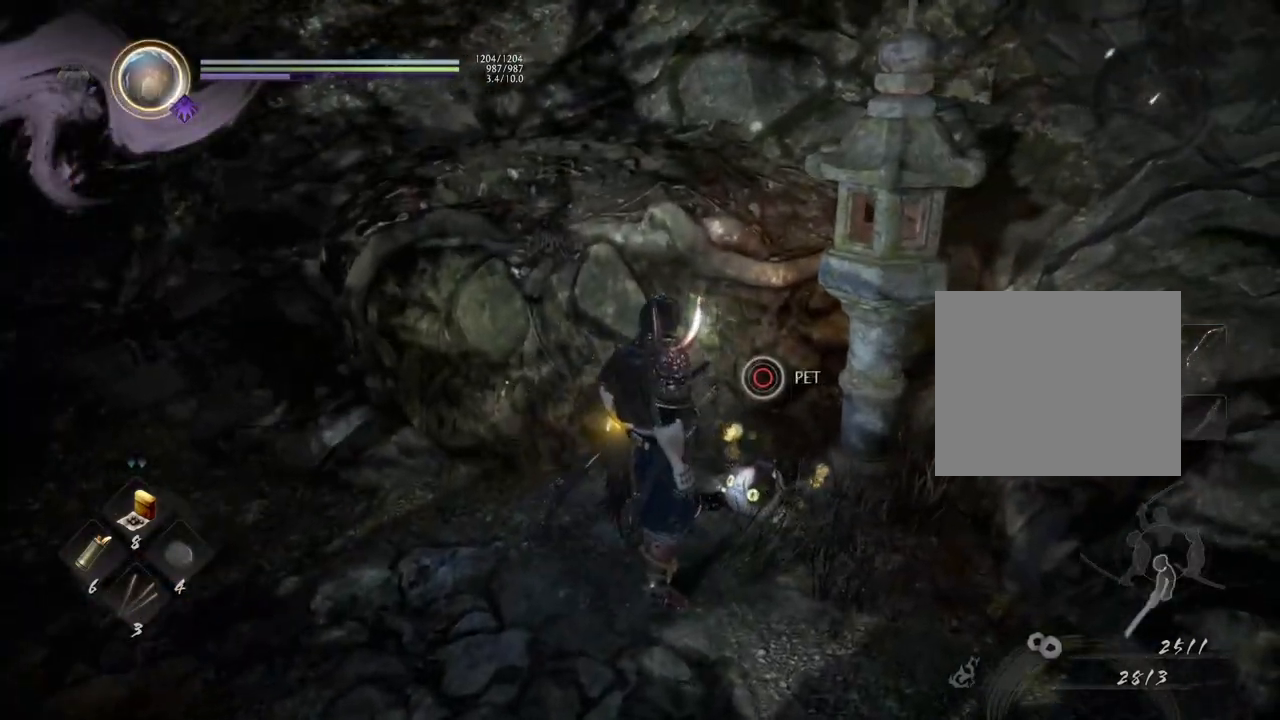
{"buttons": [], "left_stick": "center", "right_stick": "center", "events": [[67, "right_stick", "left"], [267, "right_stick", "center"]]}
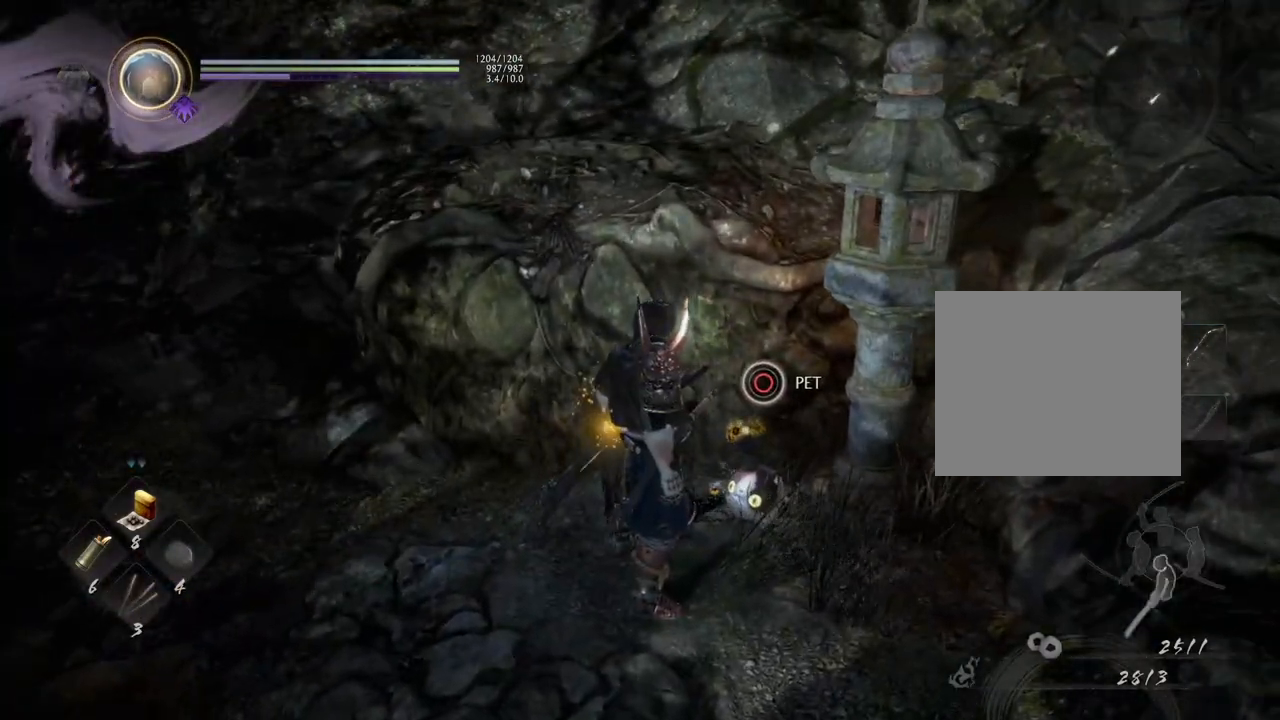
{"buttons": ["CIRCLE"], "left_stick": "center", "right_stick": "center", "events": [[150, "CIRCLE", "down"]]}
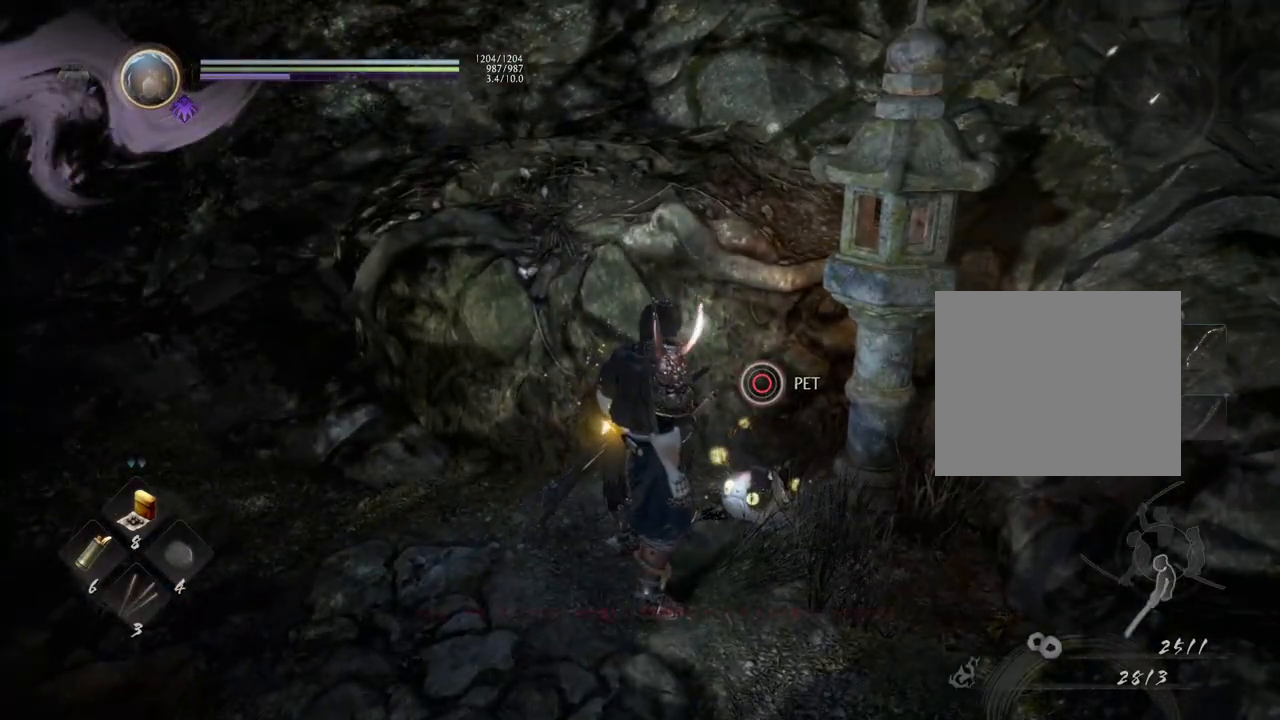
{"buttons": [], "left_stick": "center", "right_stick": "up-left", "events": [[250, "right_stick", "up-left"], [433, "CIRCLE", "up"]]}
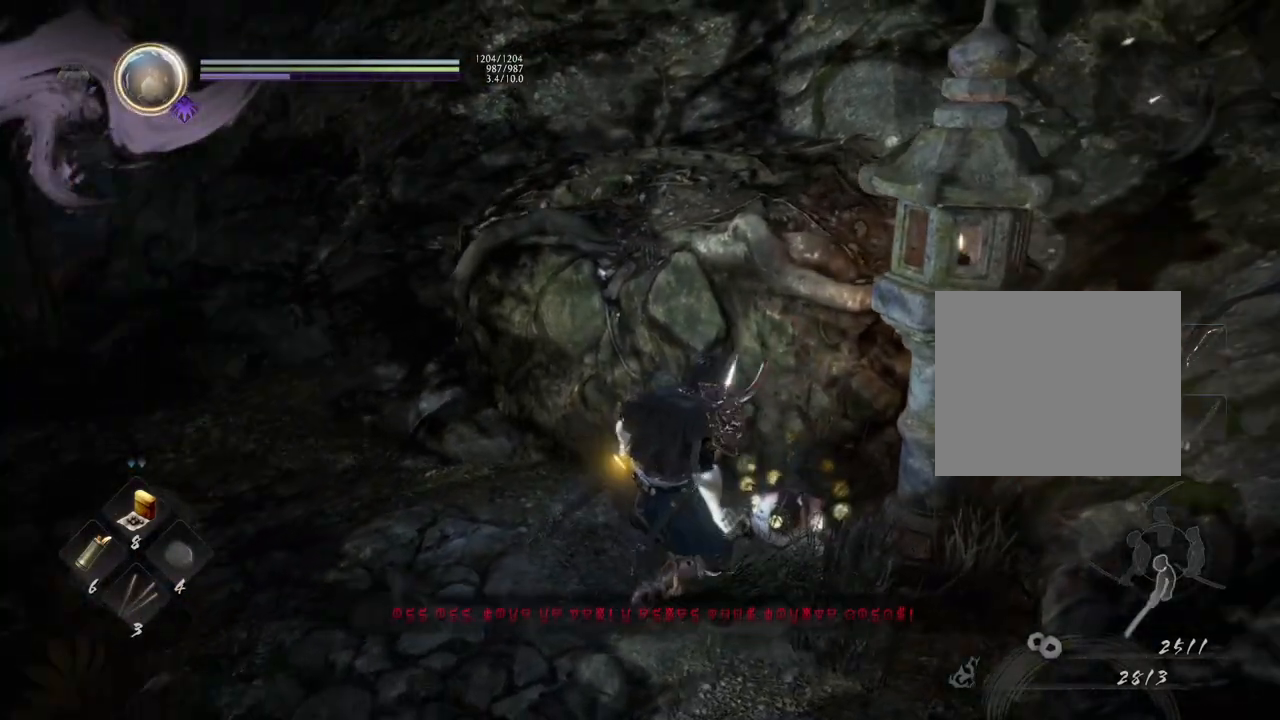
{"buttons": [], "left_stick": "center", "right_stick": "up-left", "events": []}
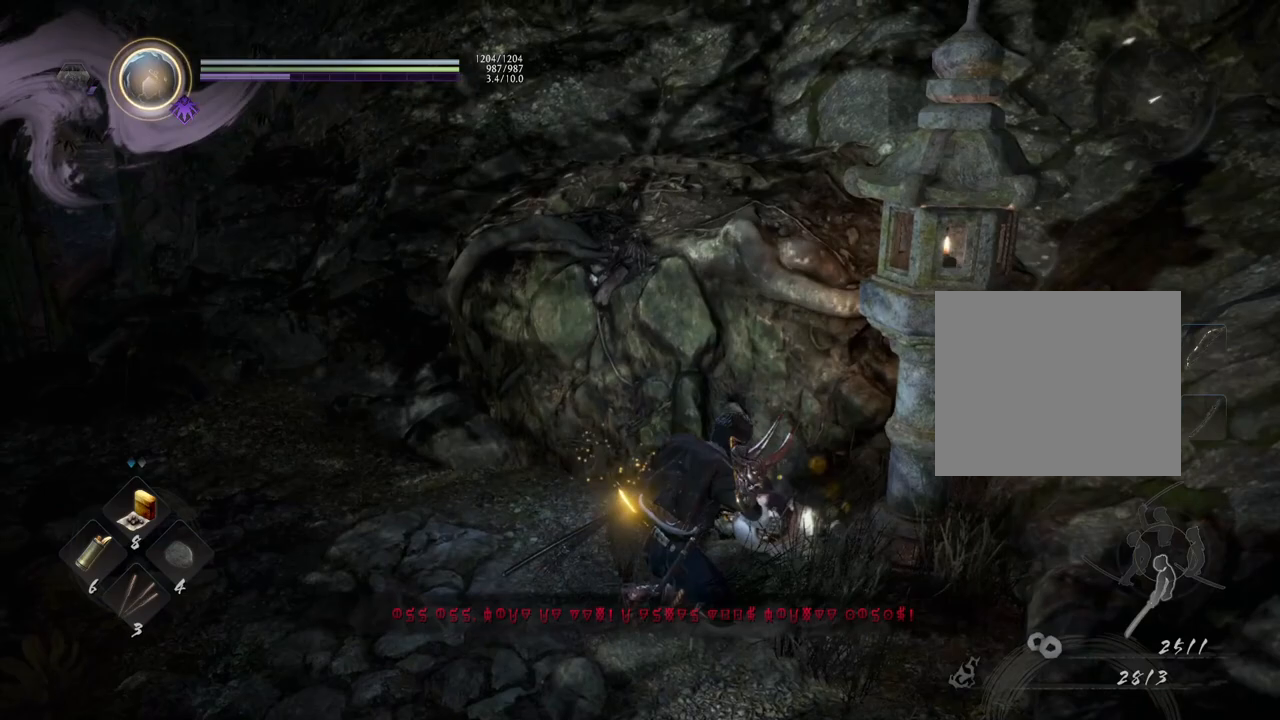
{"buttons": [], "left_stick": "center", "right_stick": "up-left", "events": []}
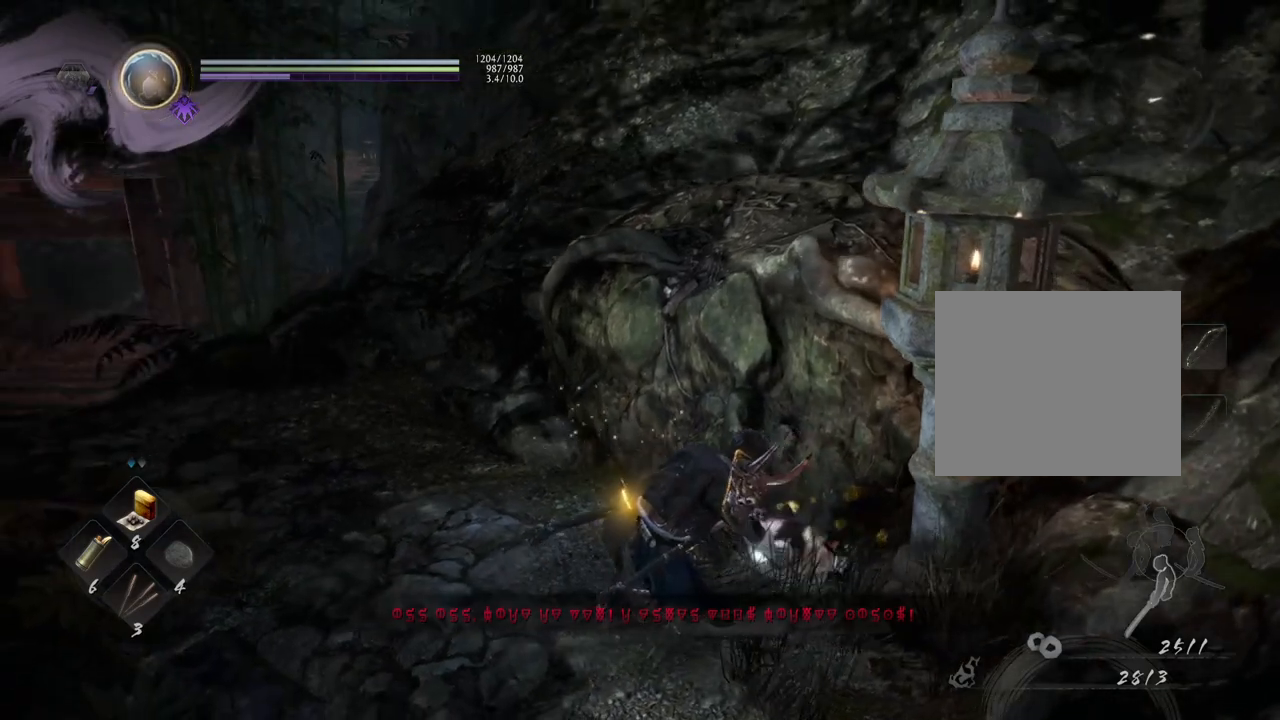
{"buttons": [], "left_stick": "center", "right_stick": "center", "events": [[467, "right_stick", "center"]]}
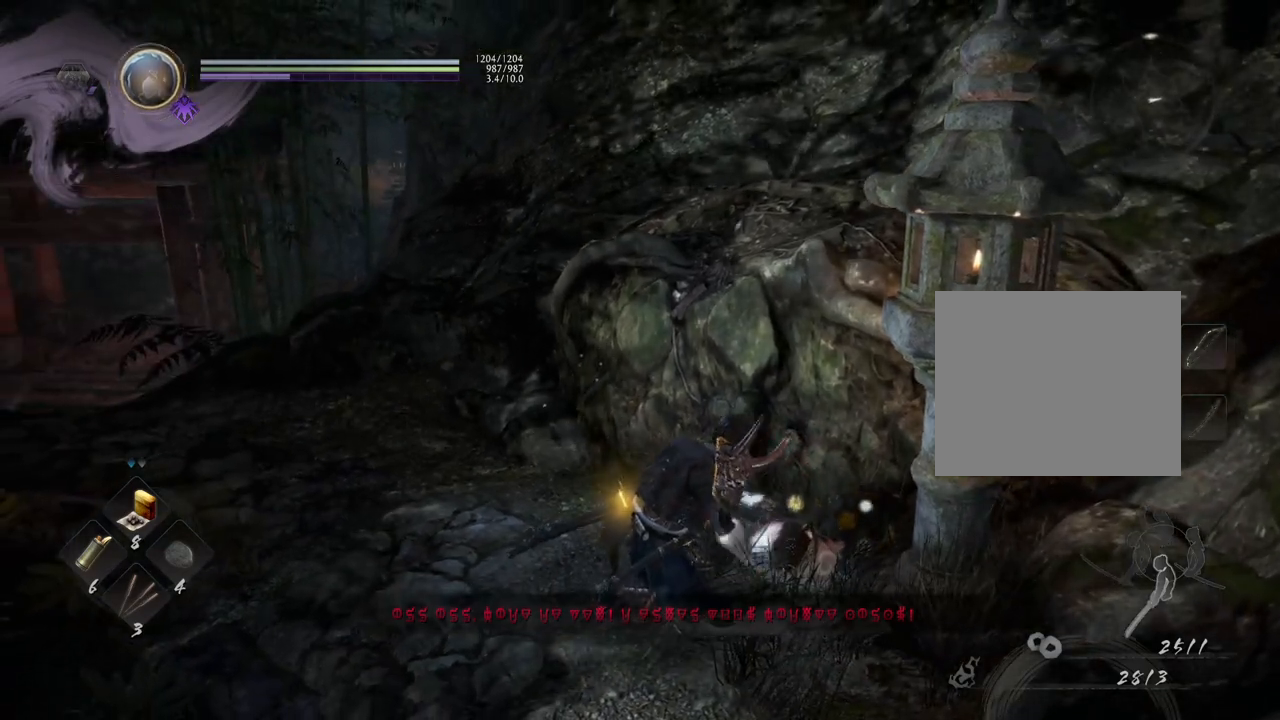
{"buttons": [], "left_stick": "center", "right_stick": "center", "events": []}
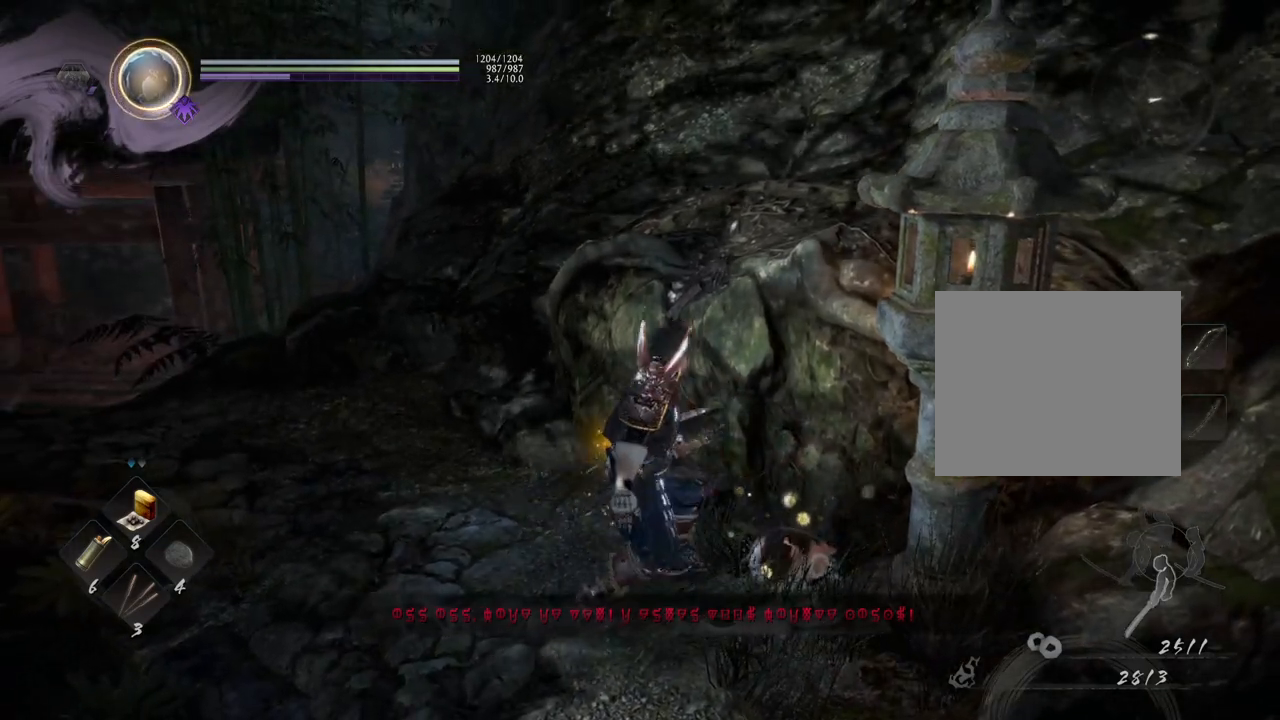
{"buttons": [], "left_stick": "center", "right_stick": "center", "events": []}
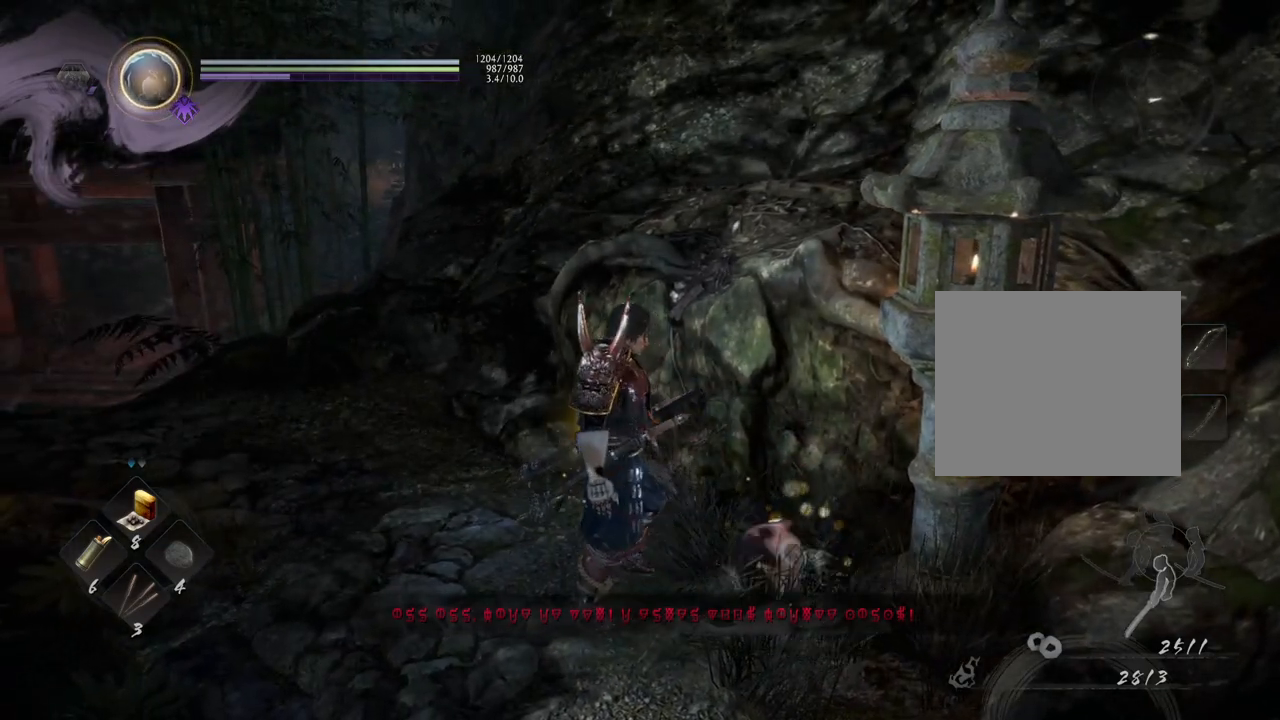
{"buttons": [], "left_stick": "center", "right_stick": "center", "events": []}
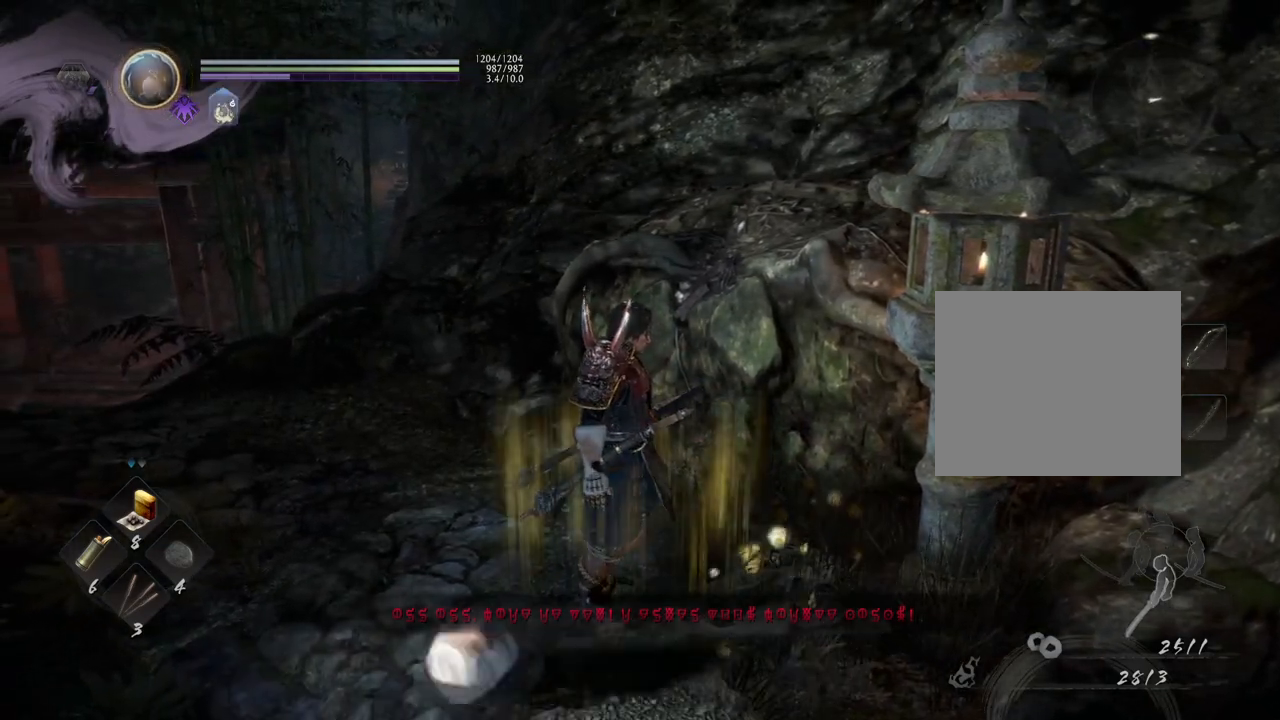
{"buttons": [], "left_stick": "center", "right_stick": "center", "events": []}
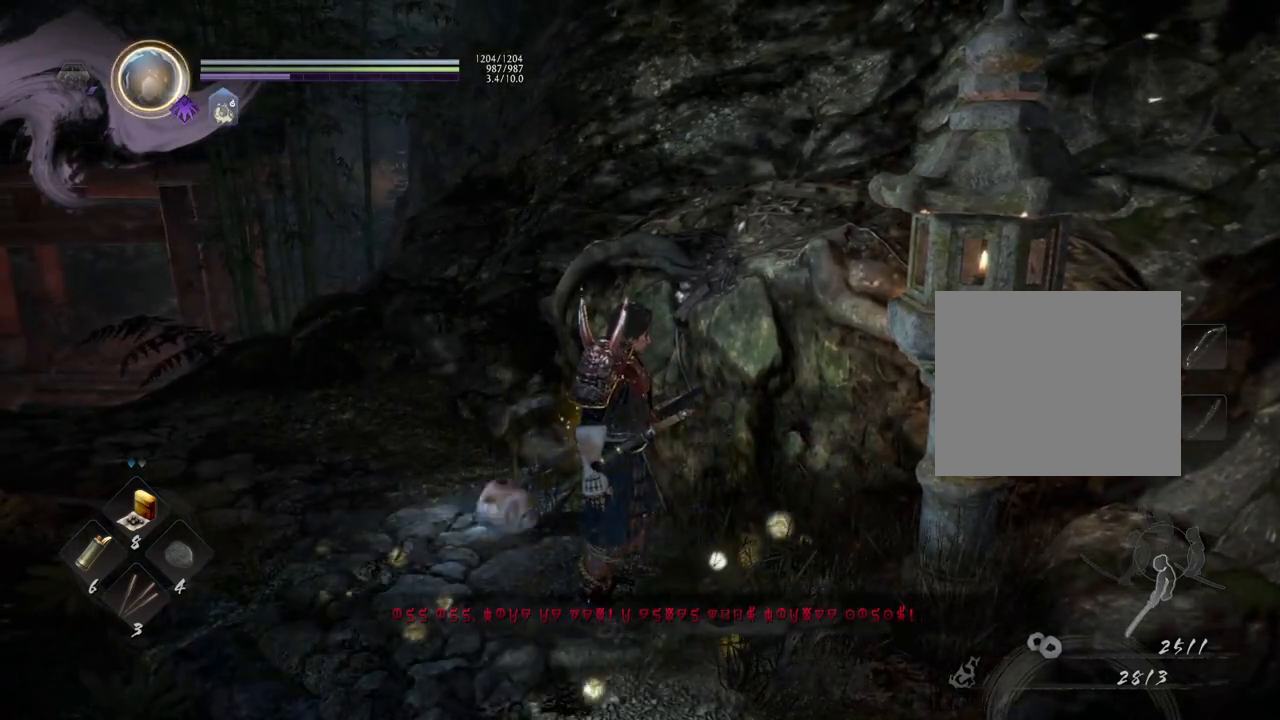
{"buttons": [], "left_stick": "down-left", "right_stick": "center", "events": [[117, "left_stick", "down-left"], [117, "right_stick", "left"], [433, "right_stick", "center"]]}
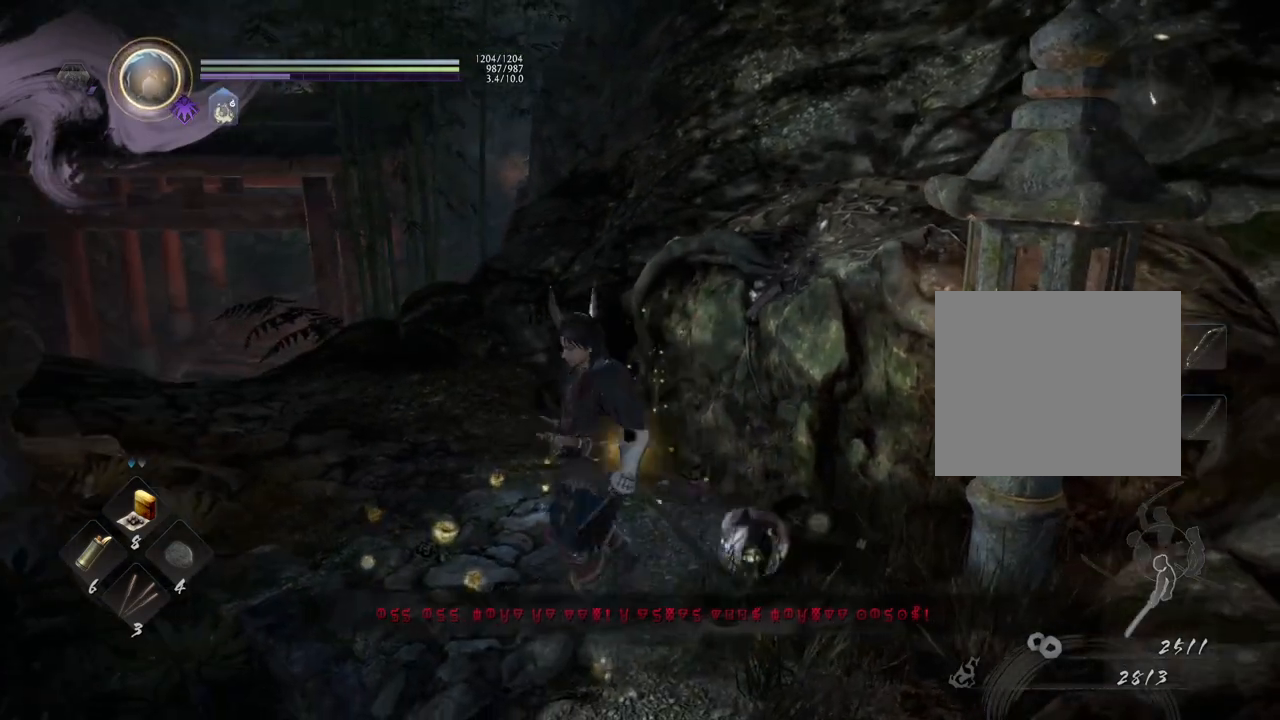
{"buttons": [], "left_stick": "down-left", "right_stick": "down-left", "events": [[150, "right_stick", "down-left"]]}
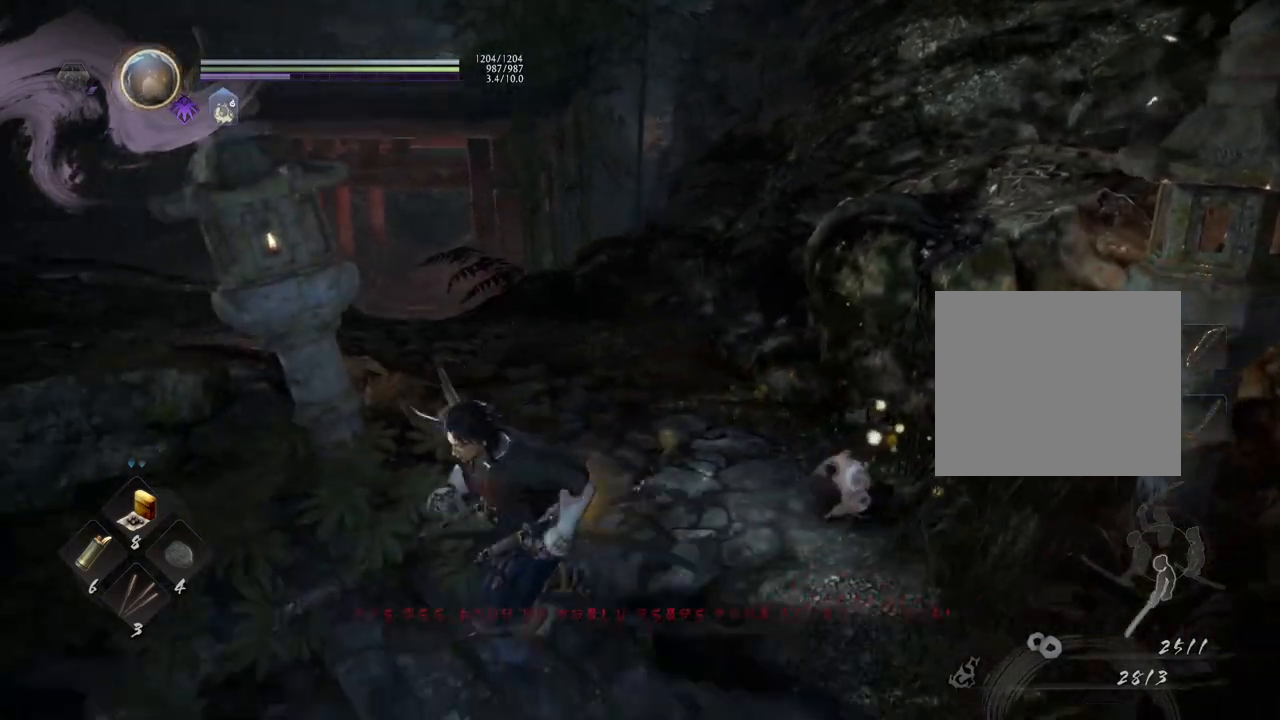
{"buttons": [], "left_stick": "down-left", "right_stick": "center", "events": [[233, "right_stick", "center"]]}
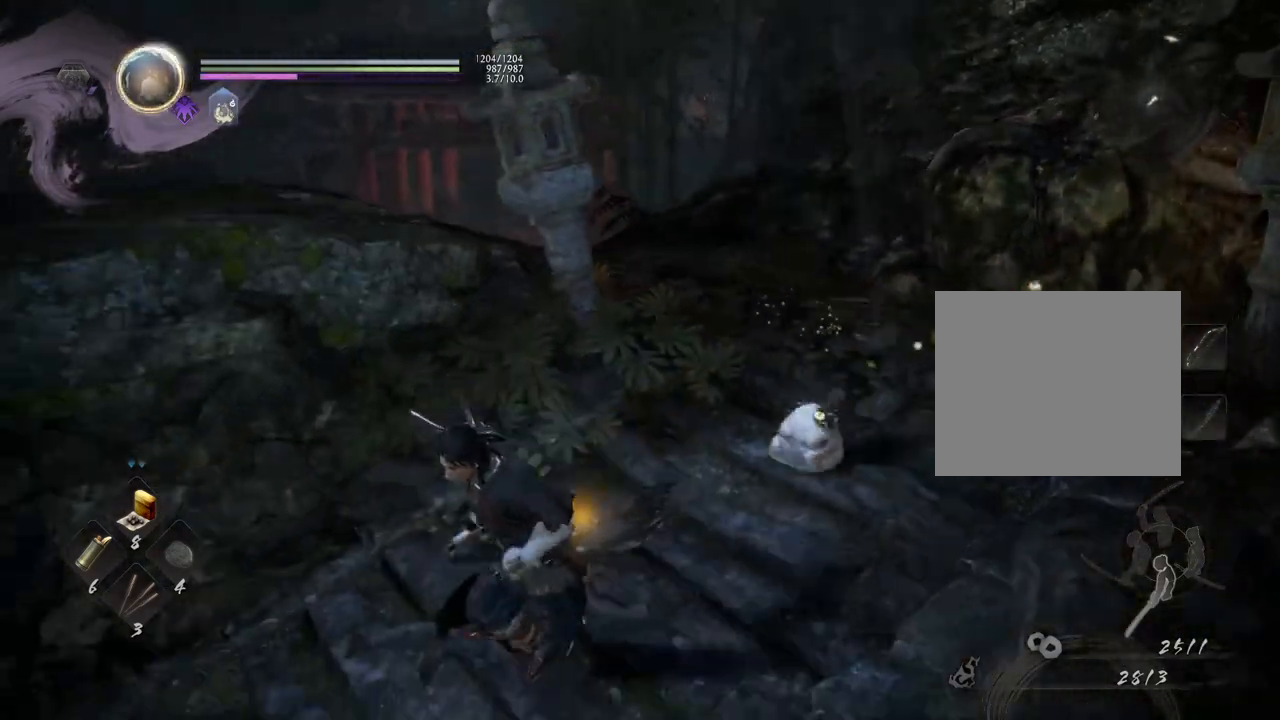
{"buttons": [], "left_stick": "down-left", "right_stick": "left", "events": [[467, "right_stick", "left"]]}
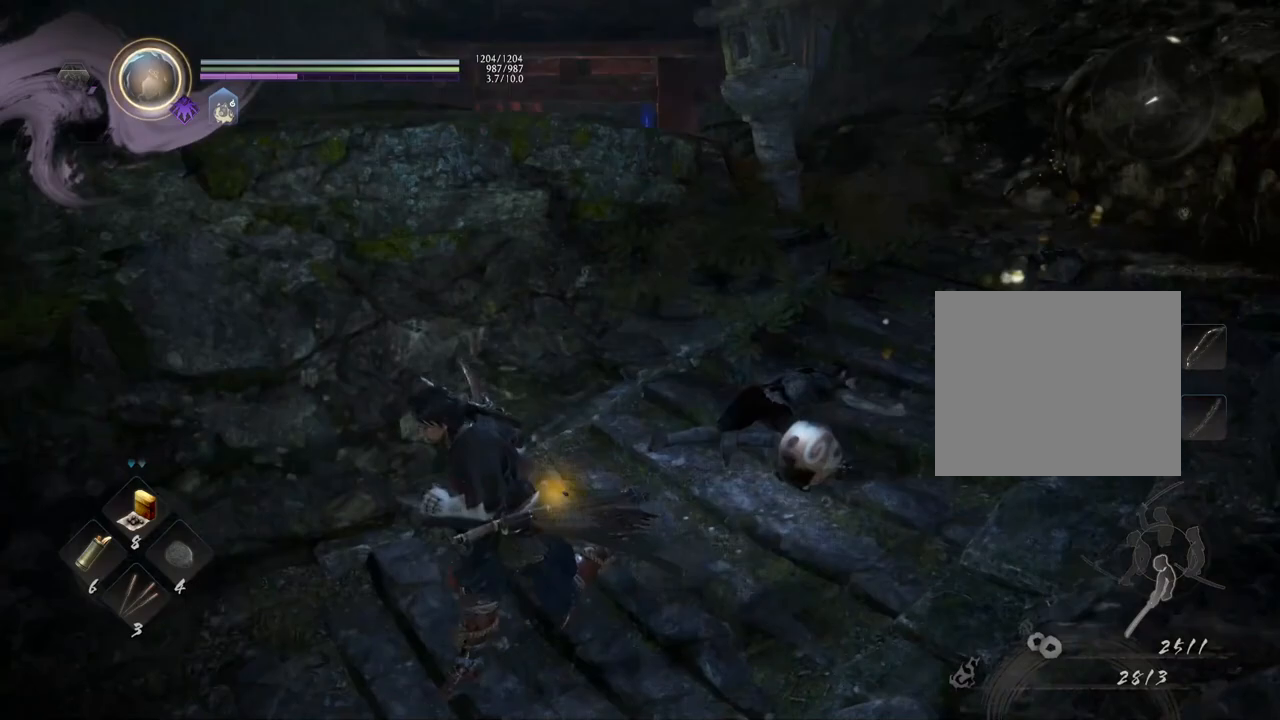
{"buttons": [], "left_stick": "left", "right_stick": "left", "events": [[183, "left_stick", "left"]]}
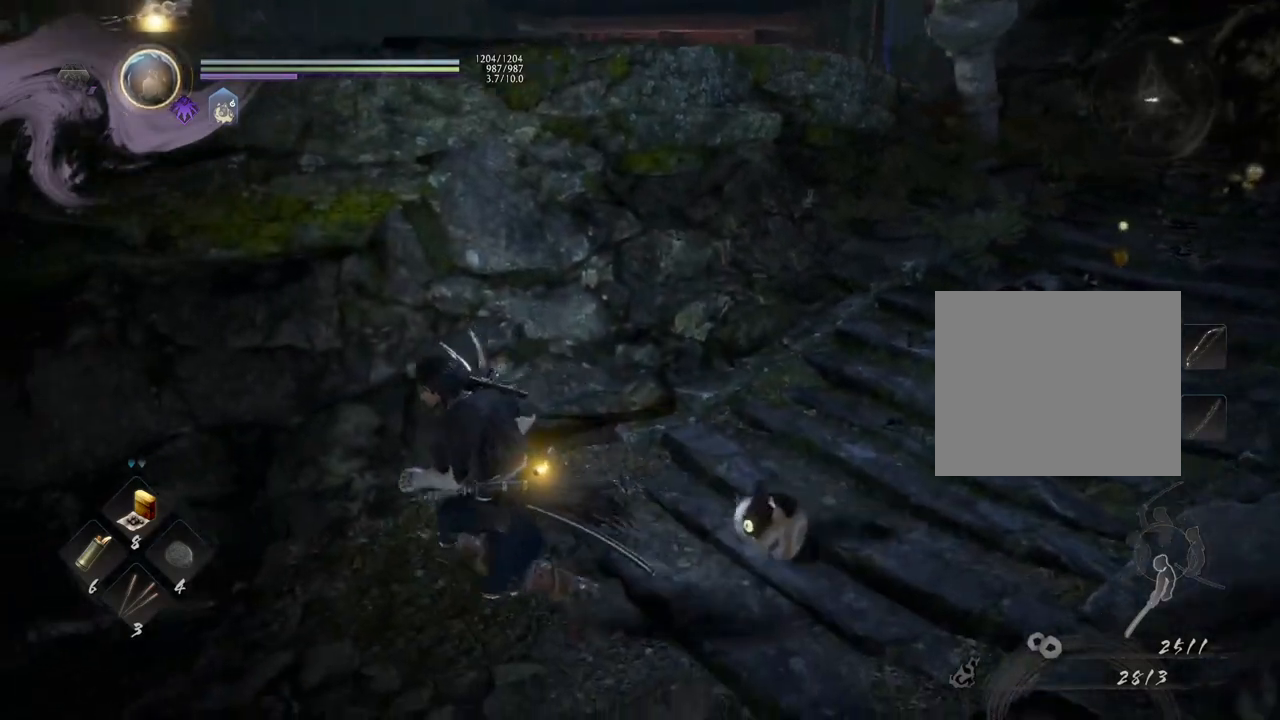
{"buttons": [], "left_stick": "left", "right_stick": "center", "events": [[167, "right_stick", "center"]]}
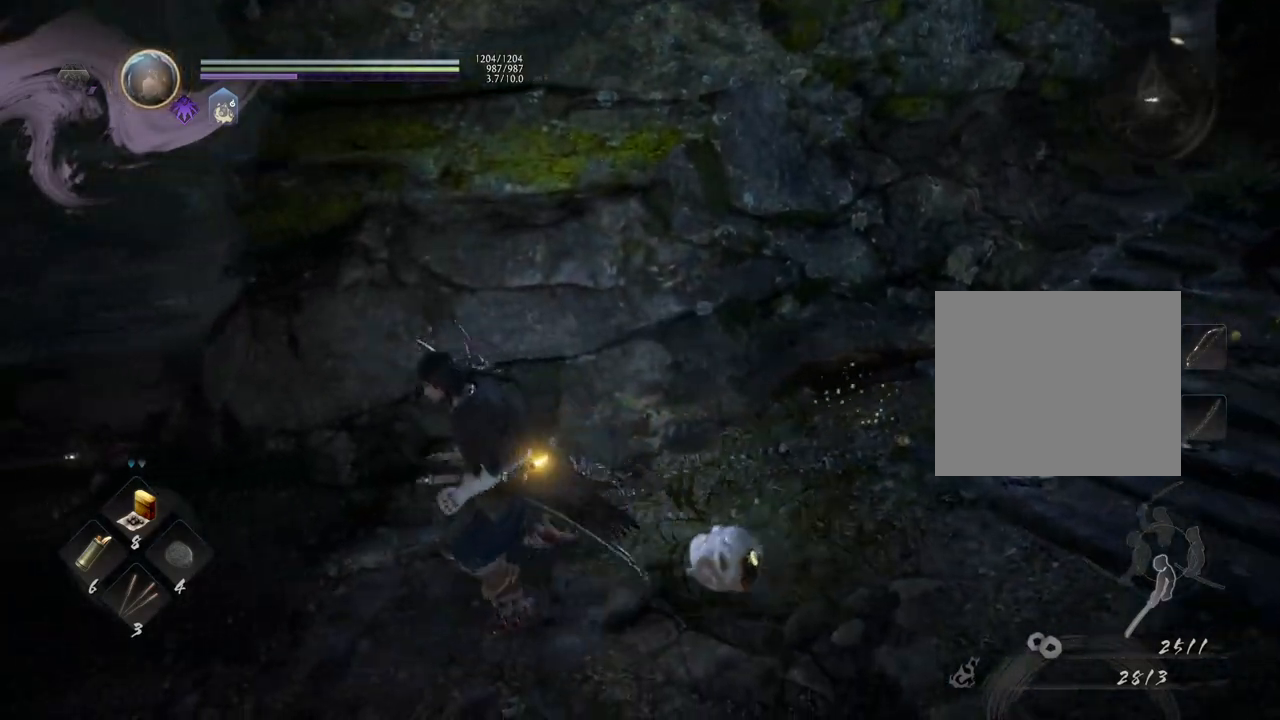
{"buttons": [], "left_stick": "left", "right_stick": "right", "events": [[383, "right_stick", "right"]]}
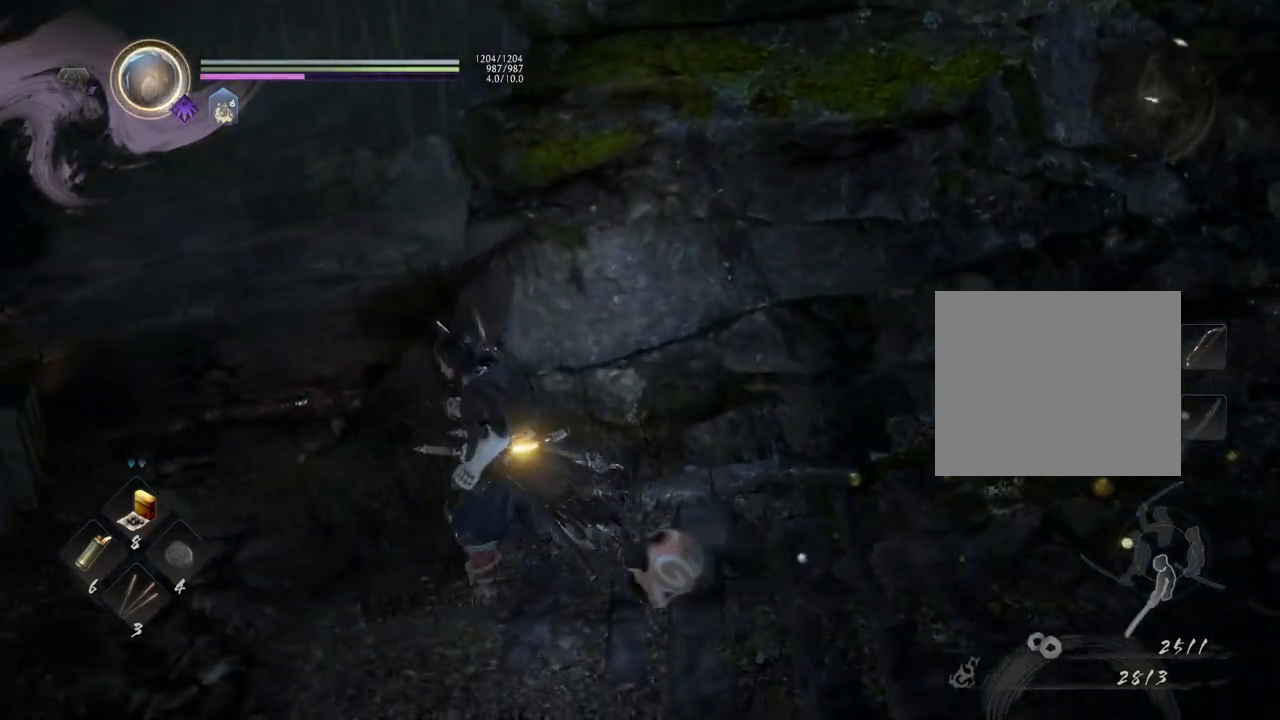
{"buttons": [], "left_stick": "up-left", "right_stick": "right", "events": [[17, "left_stick", "up-left"]]}
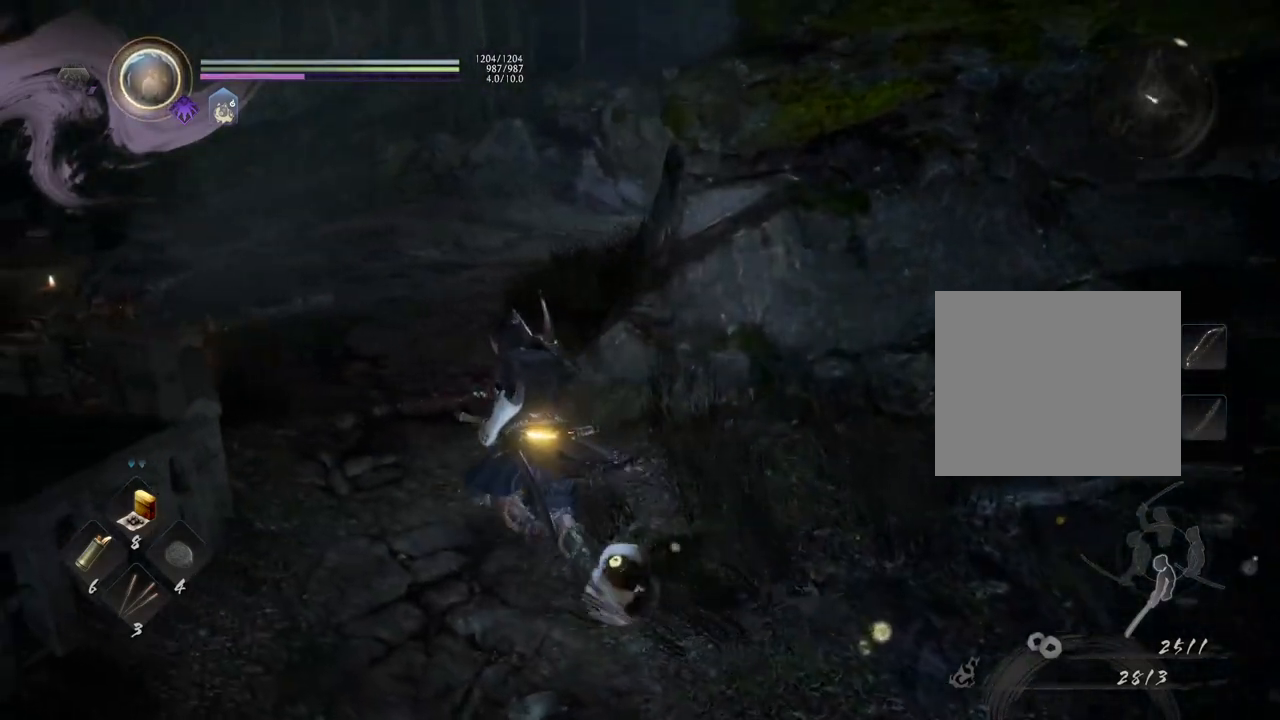
{"buttons": [], "left_stick": "up-left", "right_stick": "right", "events": []}
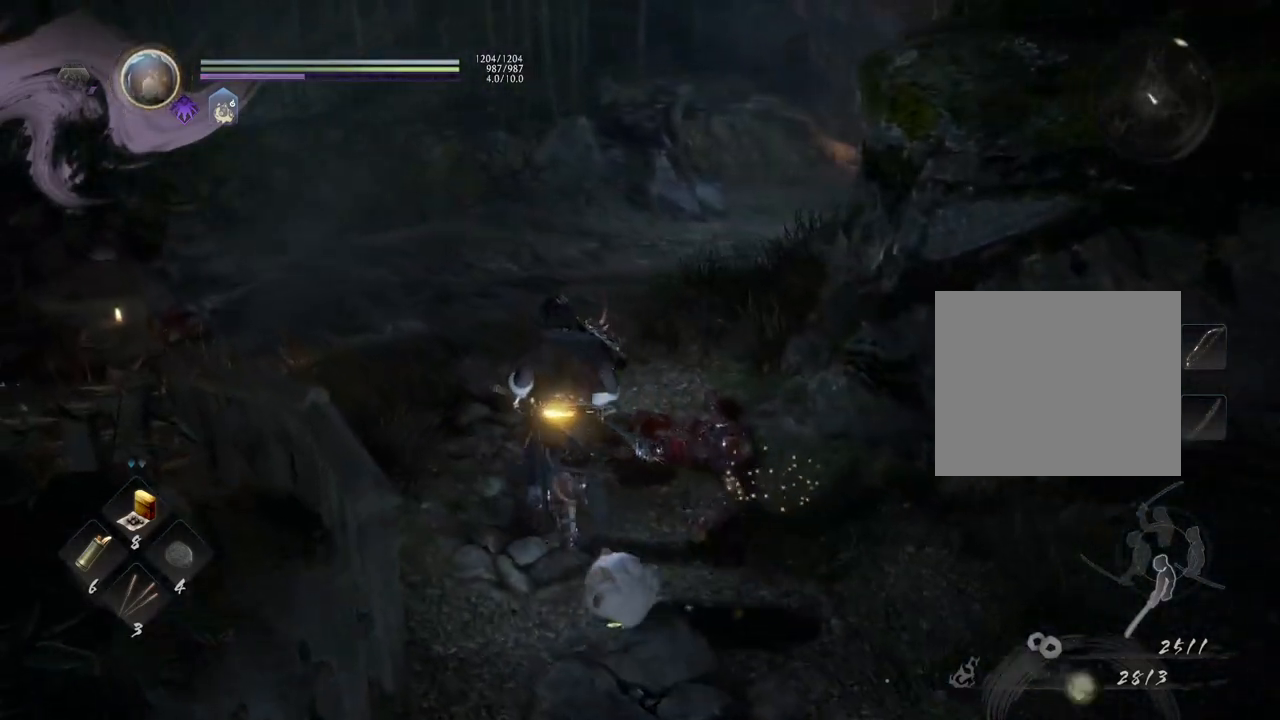
{"buttons": [], "left_stick": "up", "right_stick": "center", "events": [[133, "left_stick", "up"], [267, "right_stick", "center"]]}